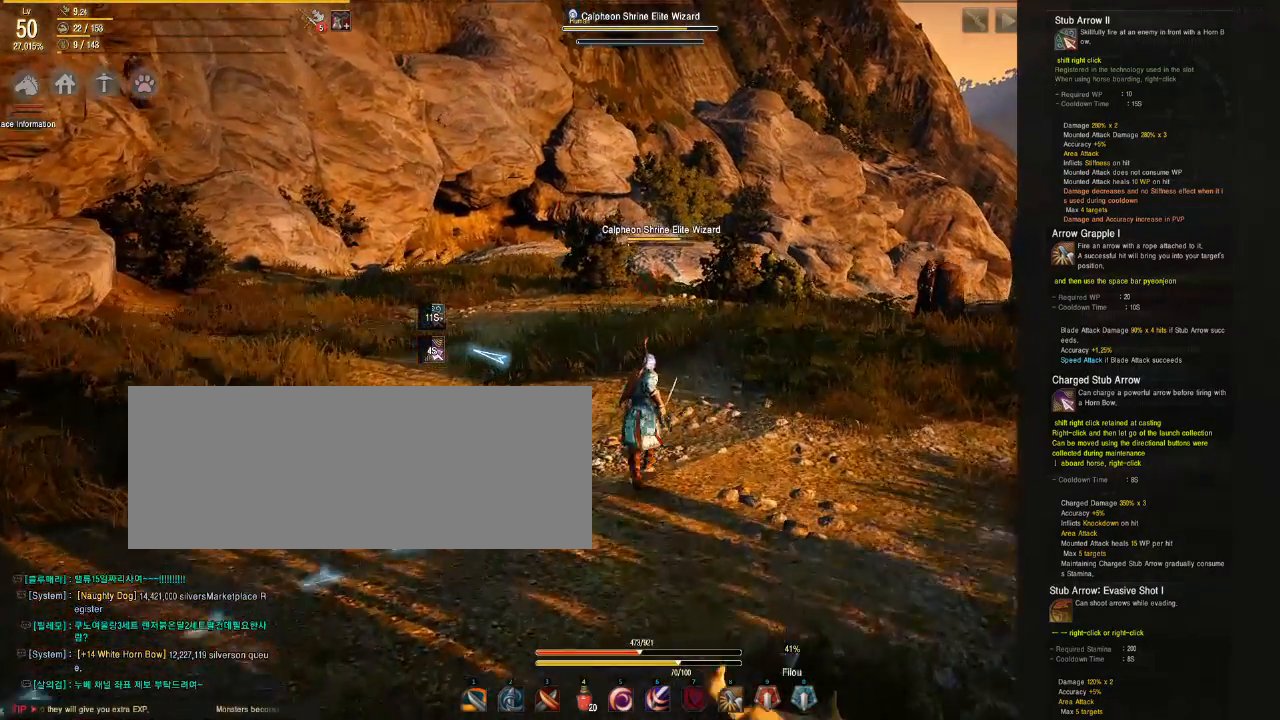
Gameplay with keyboard and mouse; each line is a JSON object with the keys and mouse buttons held at the frame after it. "events" lists presses ("down") and releases ("up") of "a", "d", "e", "f", "q", "s", "shift", "space", "tab", "w", "mouse_left" and "mouse_right" between this image and that frame as [ms after this image, input, new state], when the widget could be followed in between. "mouse_left", "mouse_right" = the "left", "right" buttons of the "mouse" list. No other keys are recorded. Mouse movement is not recorded.
{"keys": ["shift"], "mouse": [], "events": [[300, "w", "up"], [500, "shift", "down"]]}
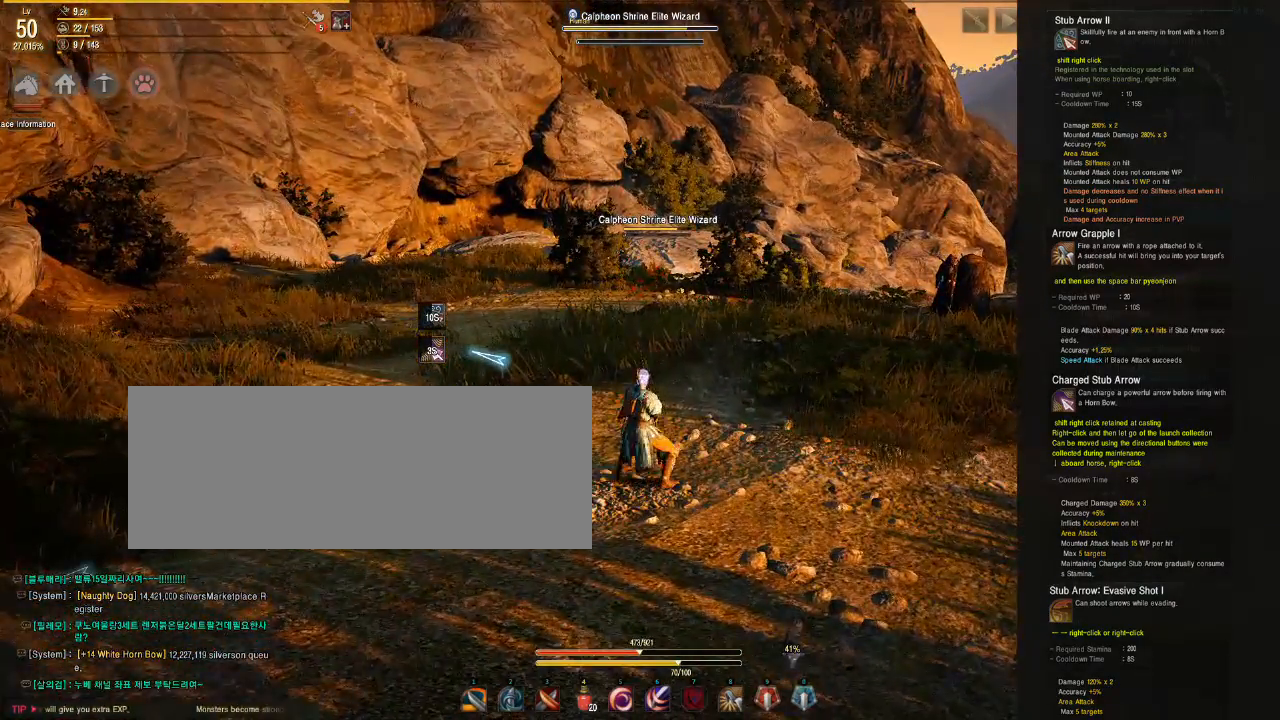
{"keys": ["a", "shift"], "mouse": ["right"], "events": [[67, "mouse_right", "down"], [333, "a", "down"]]}
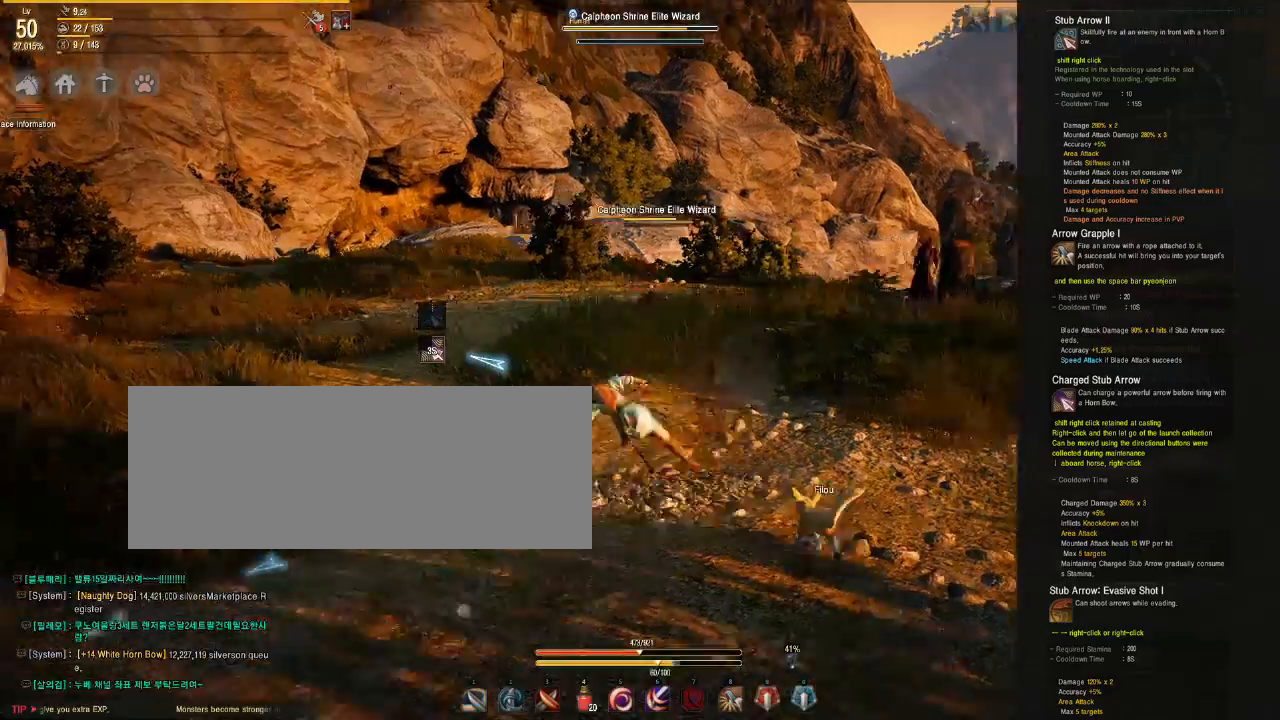
{"keys": ["a", "shift"], "mouse": ["right"], "events": []}
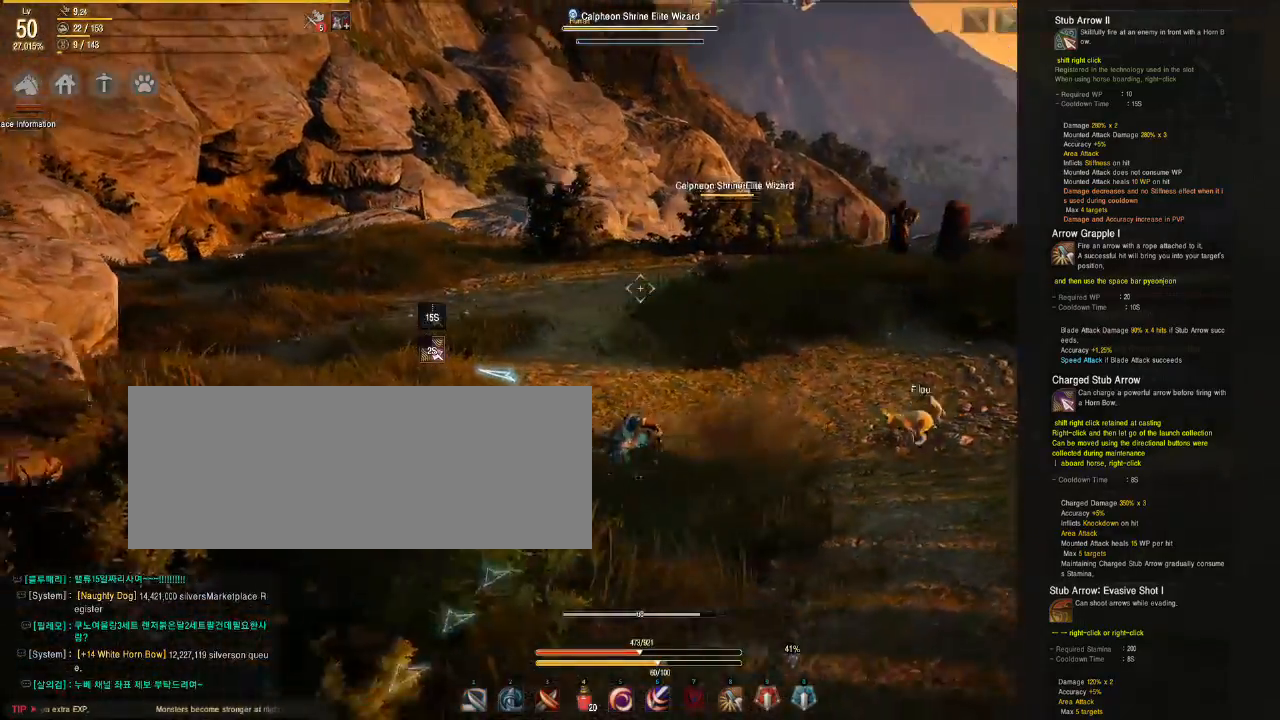
{"keys": [], "mouse": ["right"], "events": [[50, "a", "up"], [450, "shift", "up"]]}
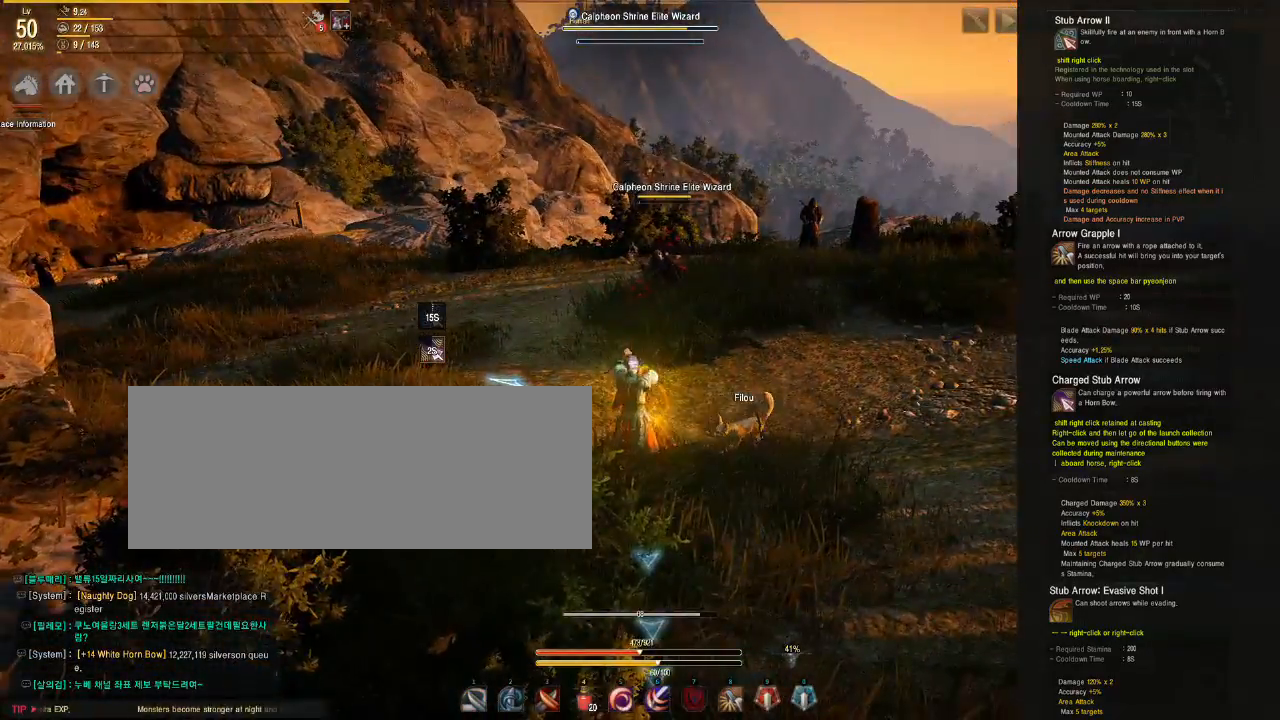
{"keys": ["d"], "mouse": [], "events": [[200, "mouse_right", "up"], [500, "d", "down"]]}
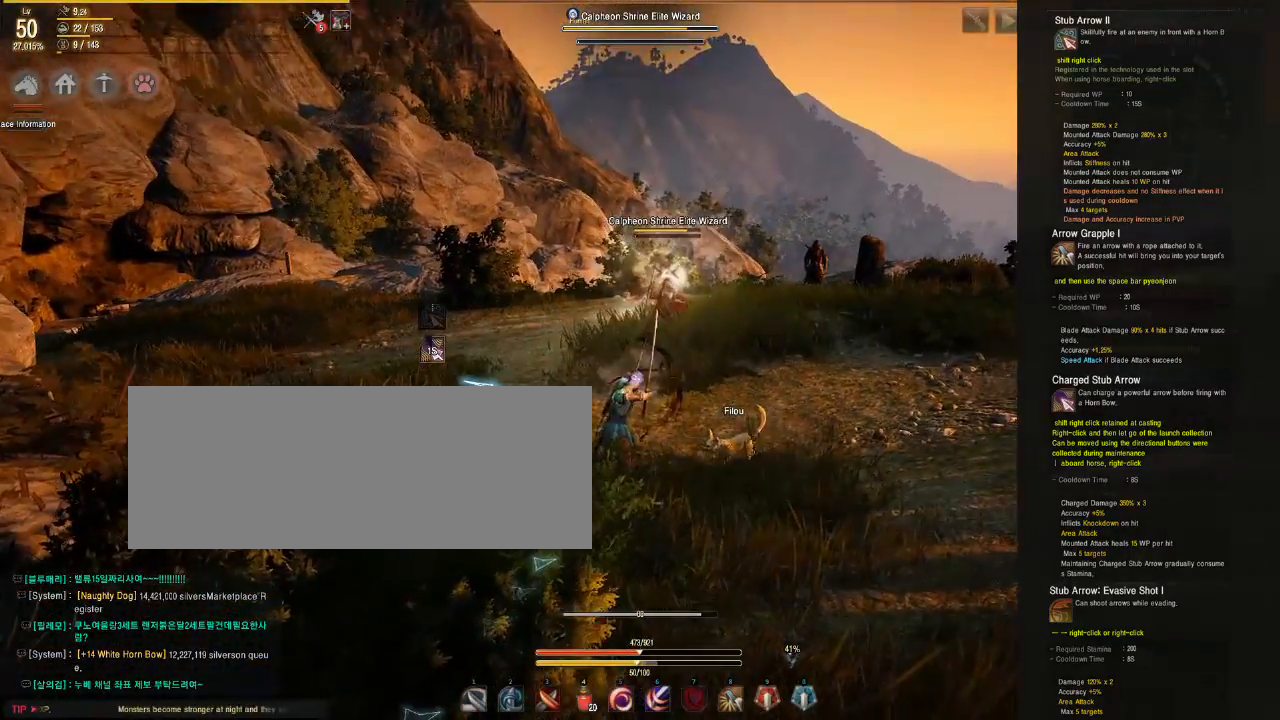
{"keys": ["d"], "mouse": [], "events": []}
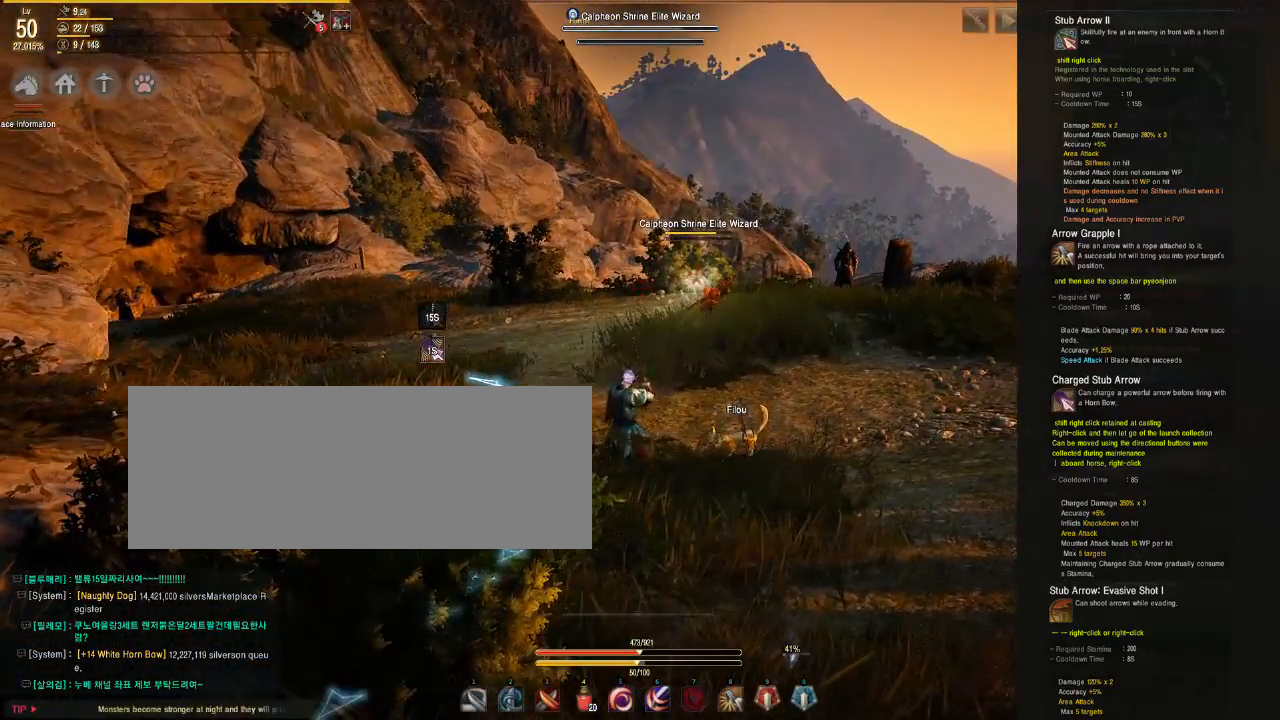
{"keys": ["d"], "mouse": ["right"], "events": [[417, "mouse_right", "down"]]}
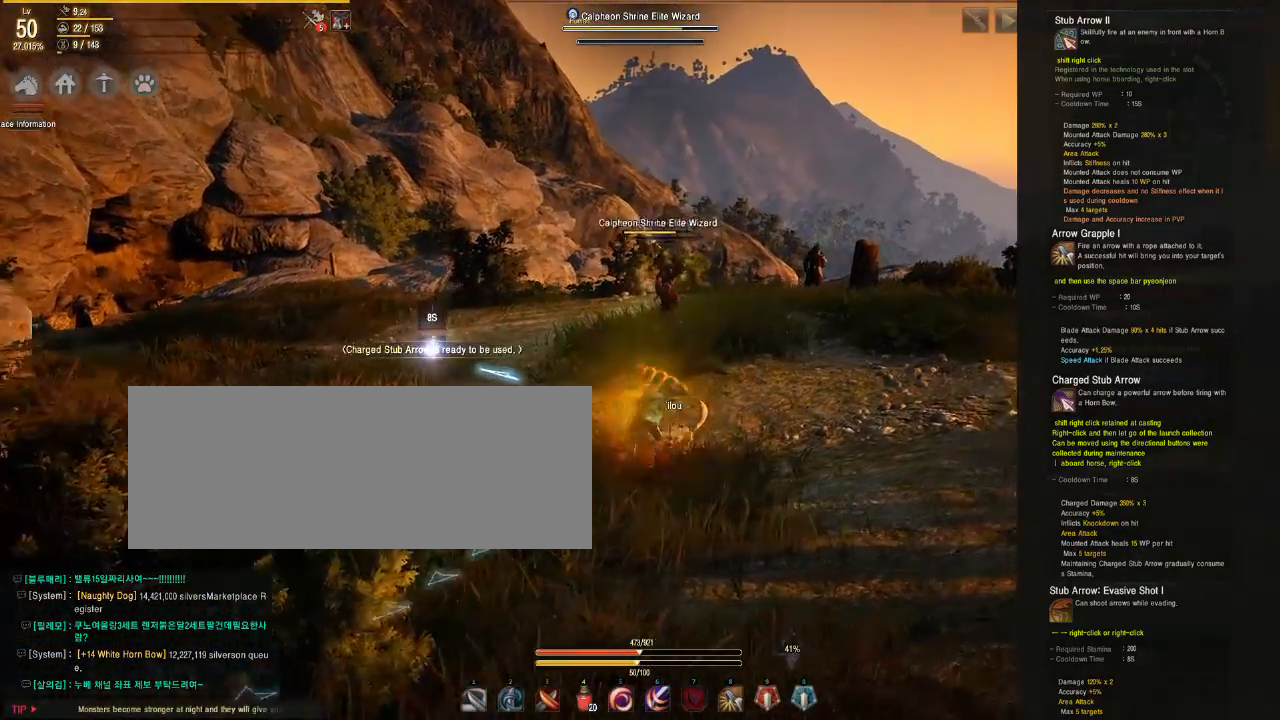
{"keys": ["d"], "mouse": ["right"], "events": []}
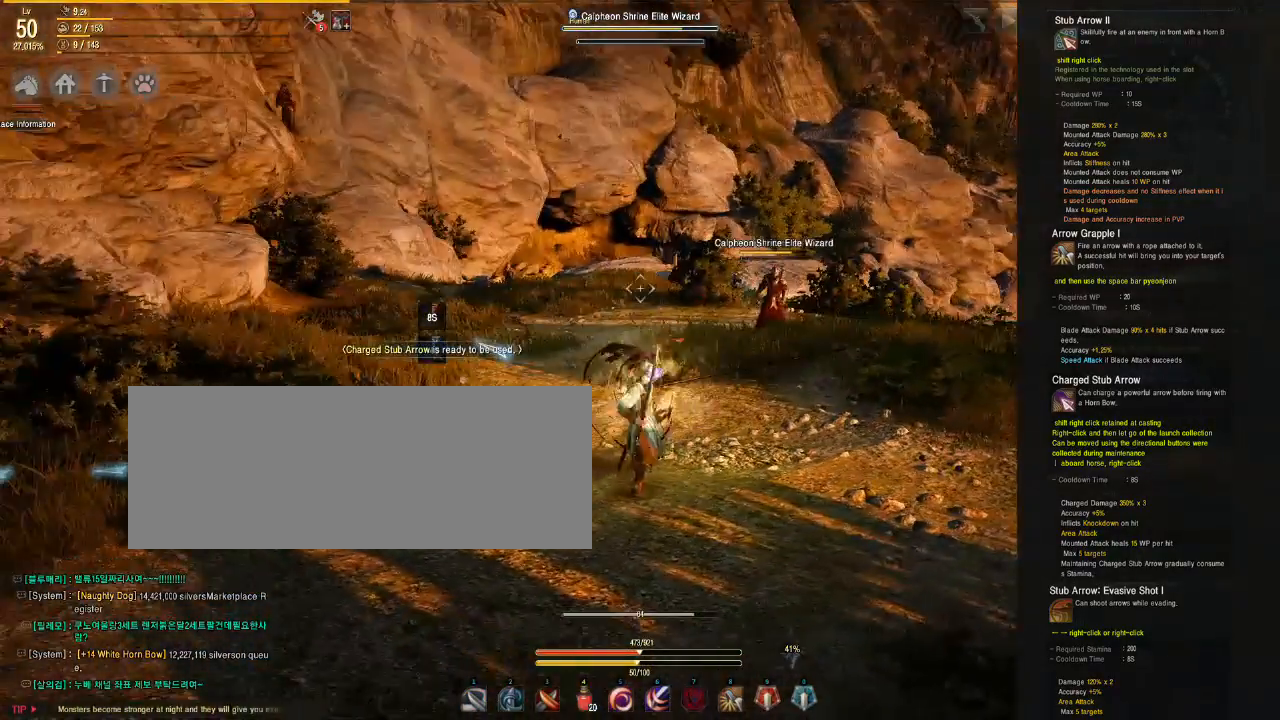
{"keys": ["d"], "mouse": ["right"], "events": []}
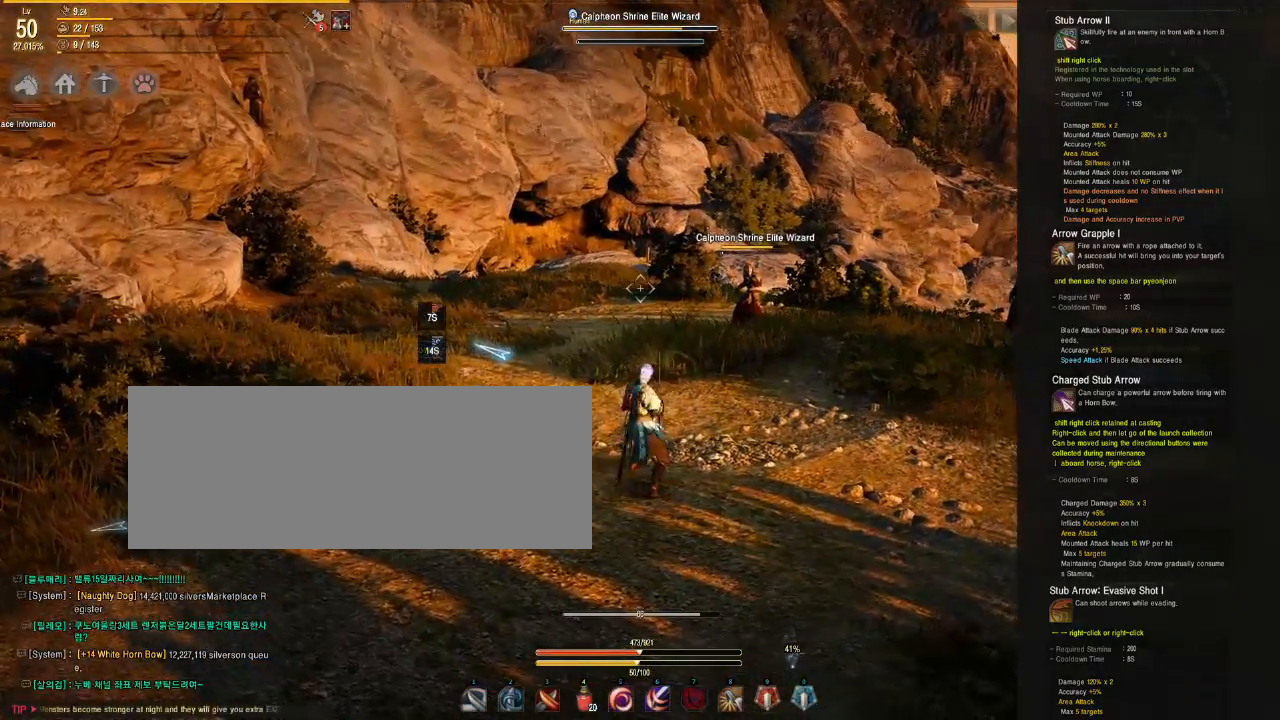
{"keys": ["d"], "mouse": [], "events": [[100, "mouse_right", "up"]]}
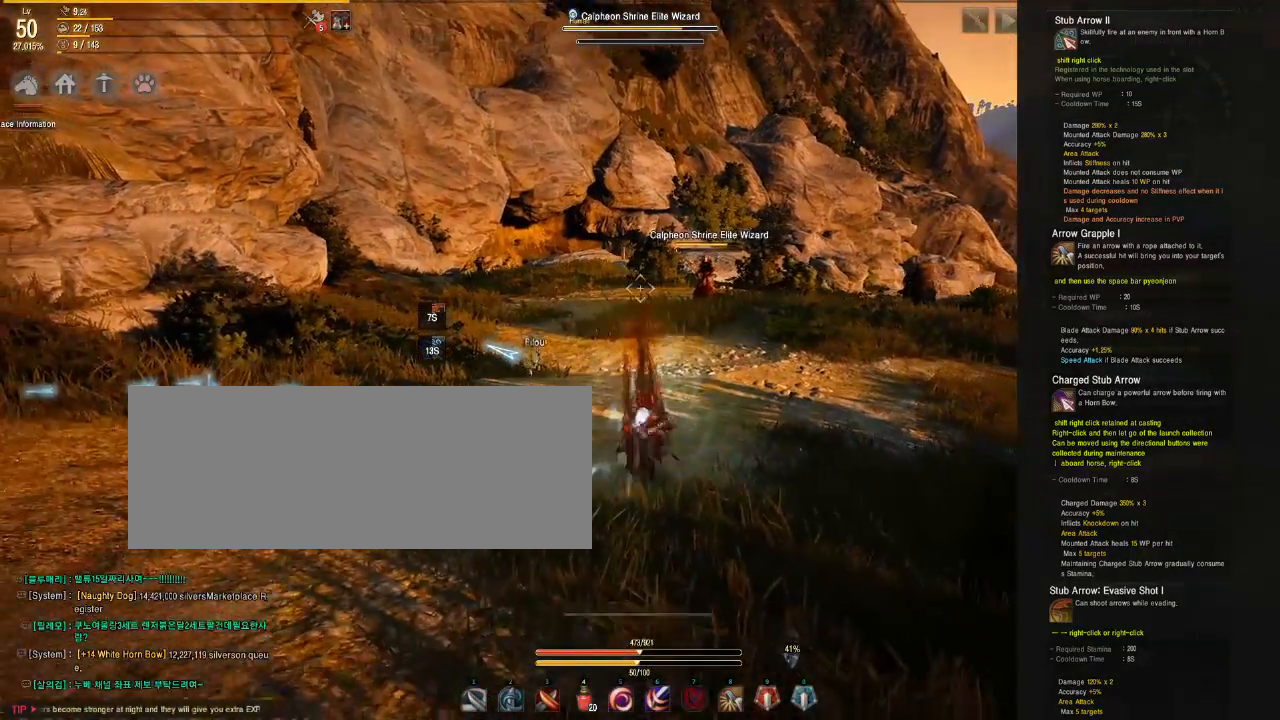
{"keys": ["w"], "mouse": [], "events": [[300, "d", "up"], [433, "w", "down"]]}
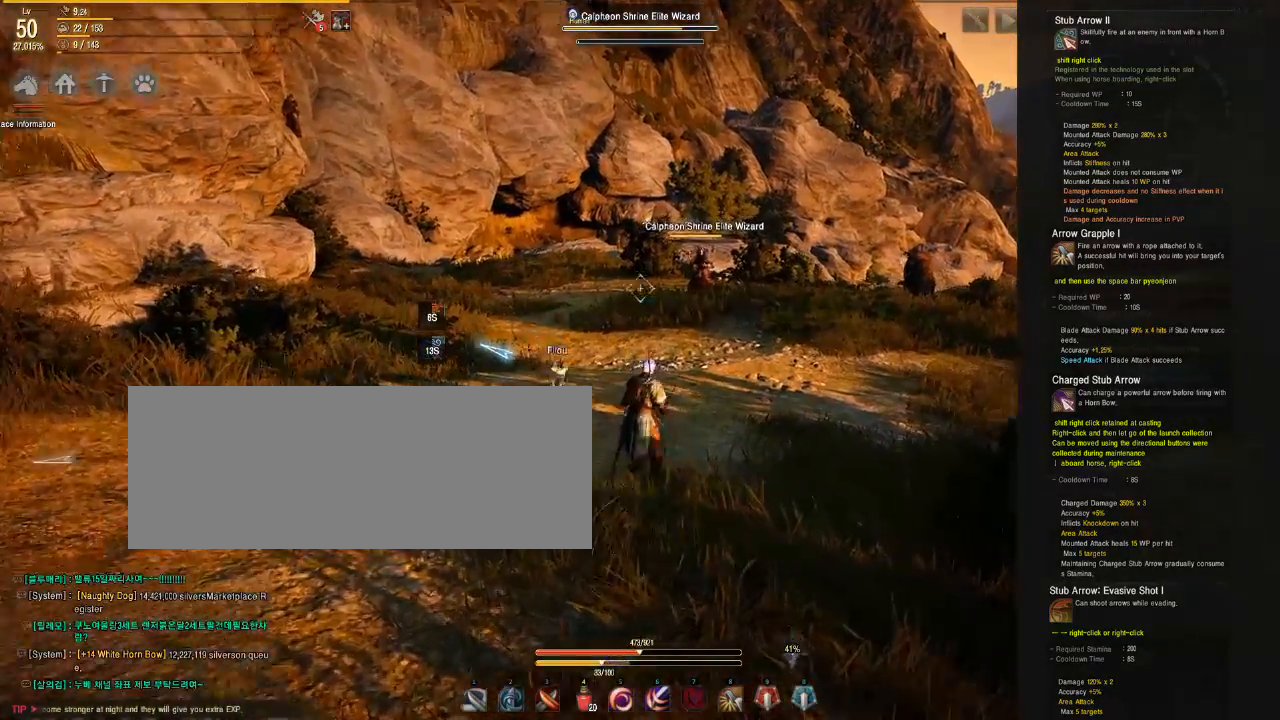
{"keys": ["d"], "mouse": [], "events": [[17, "mouse_right", "down"], [17, "w", "up"], [167, "mouse_right", "up"], [467, "d", "down"]]}
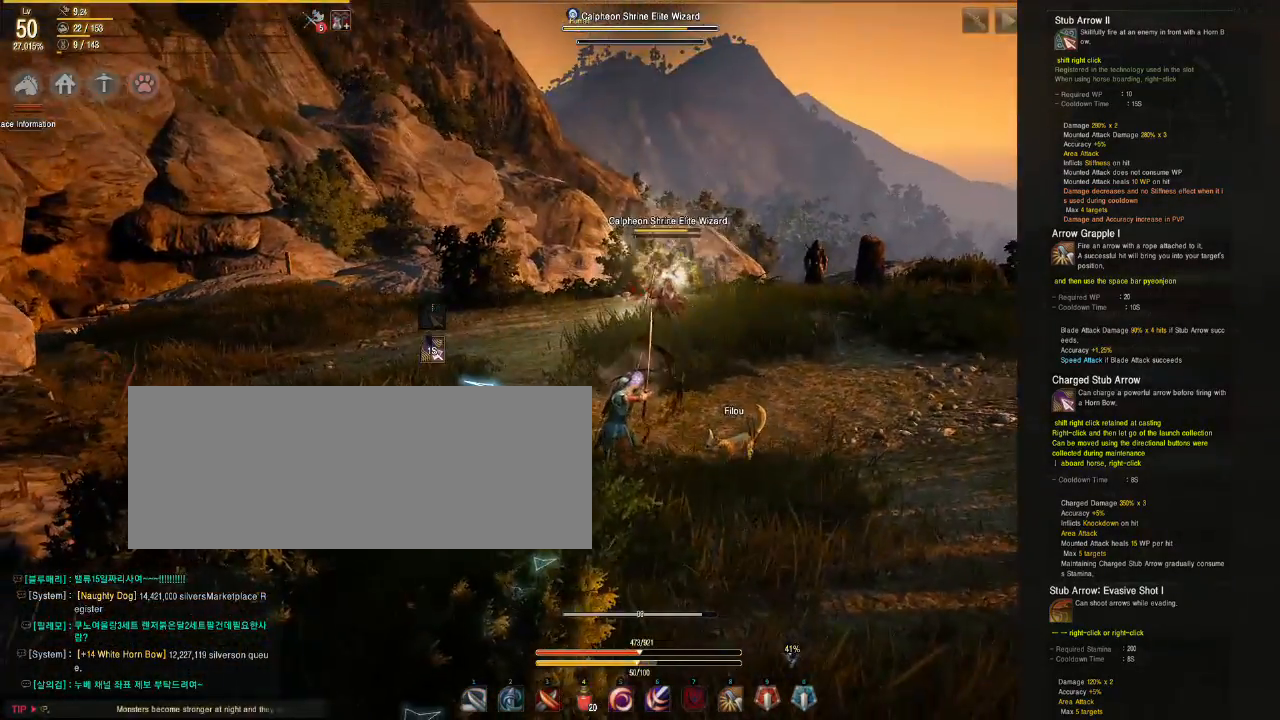
{"keys": ["d"], "mouse": [], "events": []}
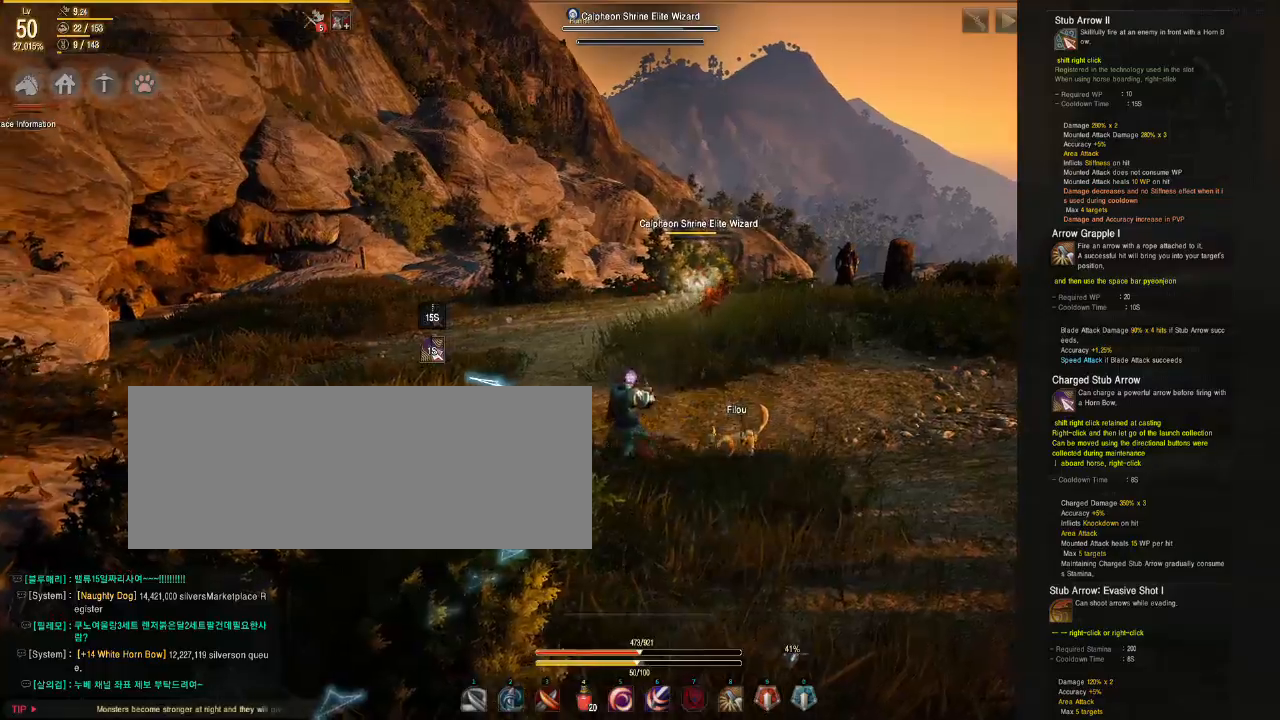
{"keys": ["d"], "mouse": ["right"], "events": [[383, "mouse_right", "down"]]}
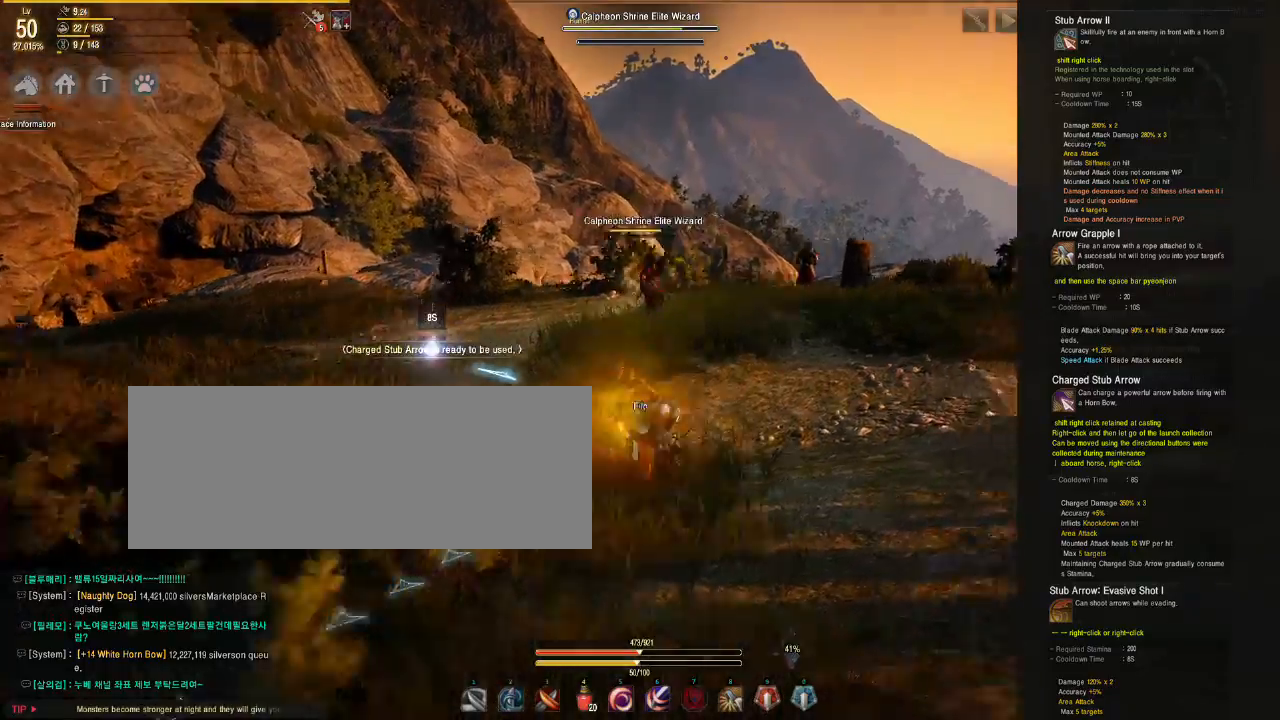
{"keys": ["d"], "mouse": ["right"], "events": []}
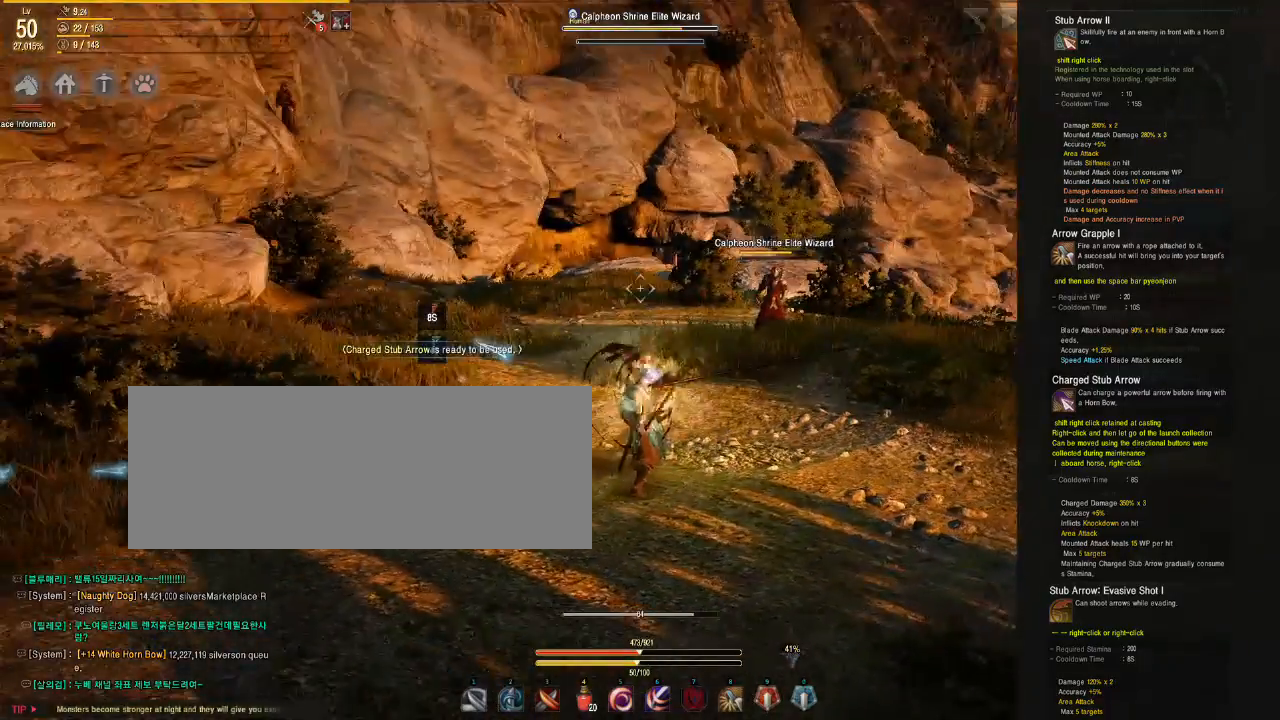
{"keys": ["d"], "mouse": ["right"], "events": []}
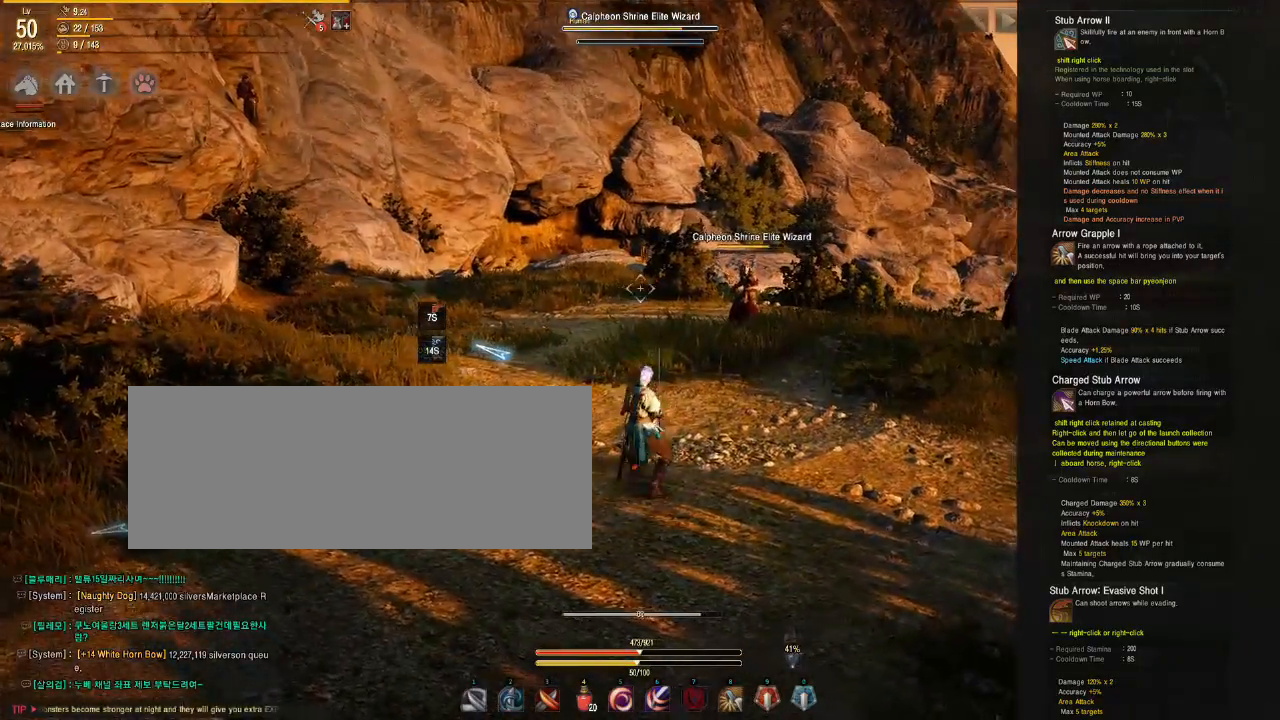
{"keys": ["d"], "mouse": [], "events": [[67, "mouse_right", "up"]]}
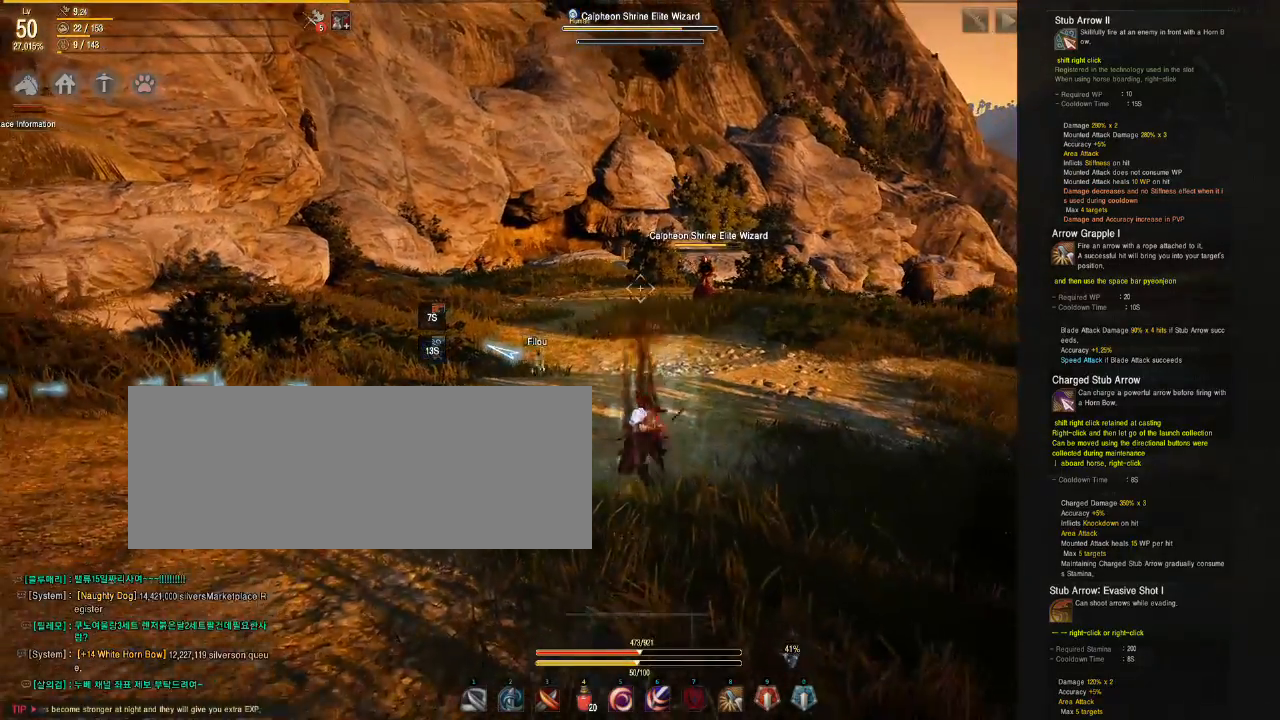
{"keys": ["w"], "mouse": [], "events": [[267, "d", "up"], [400, "w", "down"]]}
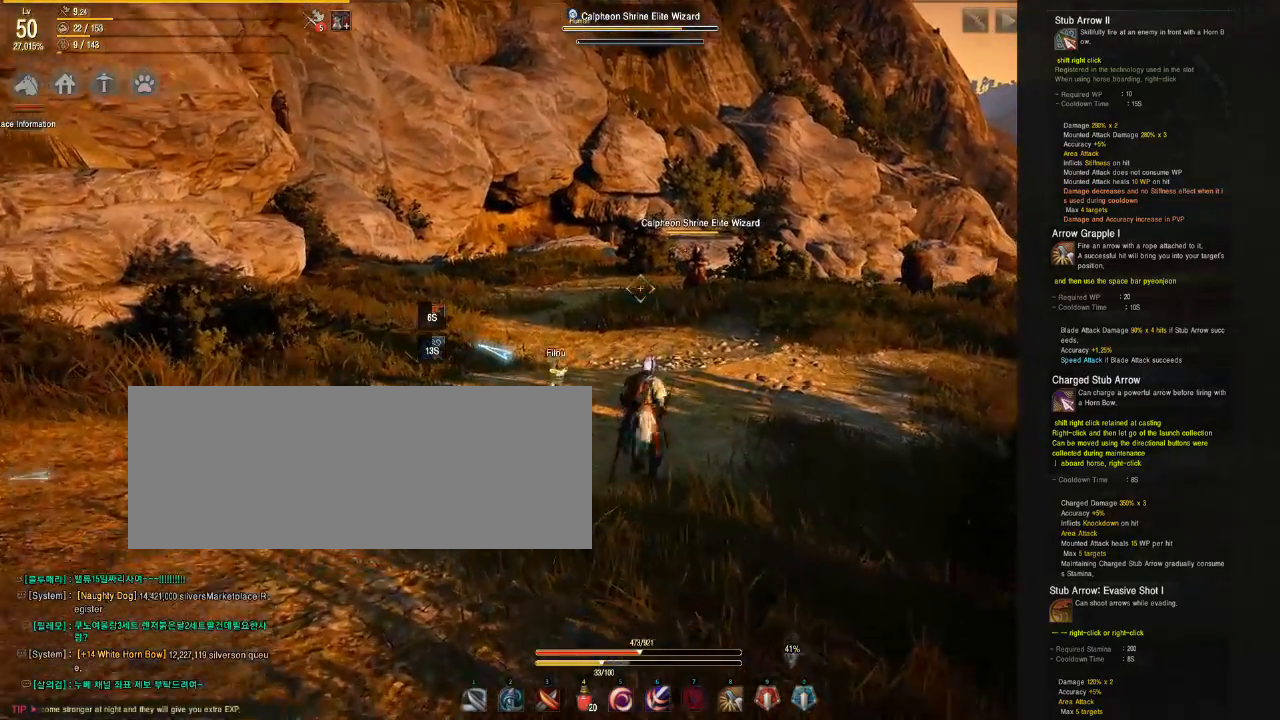
{"keys": ["w"], "mouse": [], "events": []}
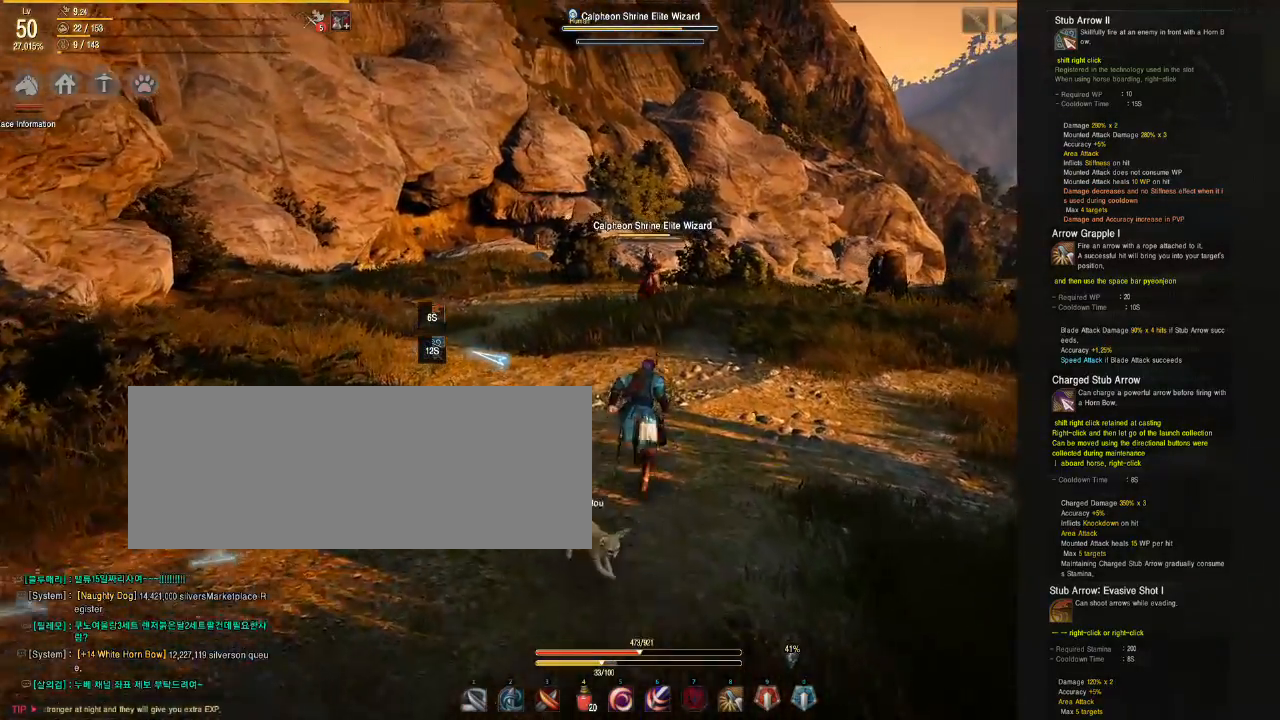
{"keys": [], "mouse": [], "events": [[283, "w", "up"]]}
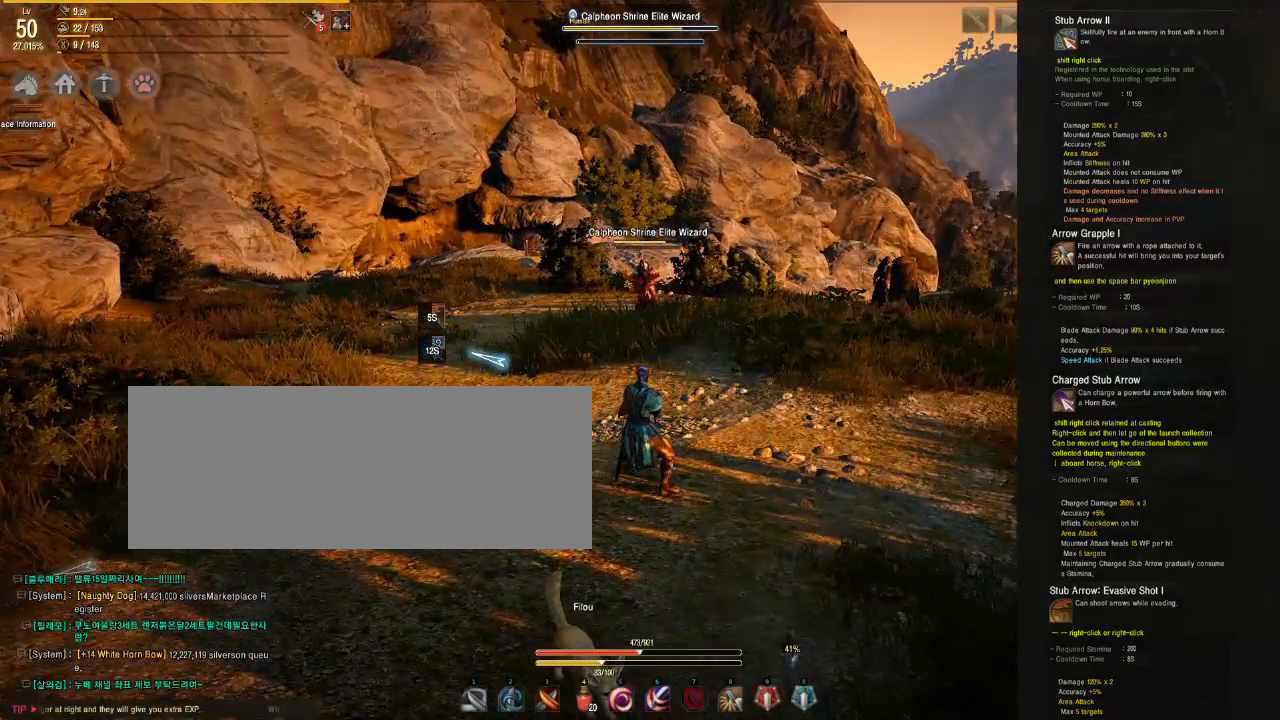
{"keys": [], "mouse": ["right"], "events": [[483, "mouse_right", "down"]]}
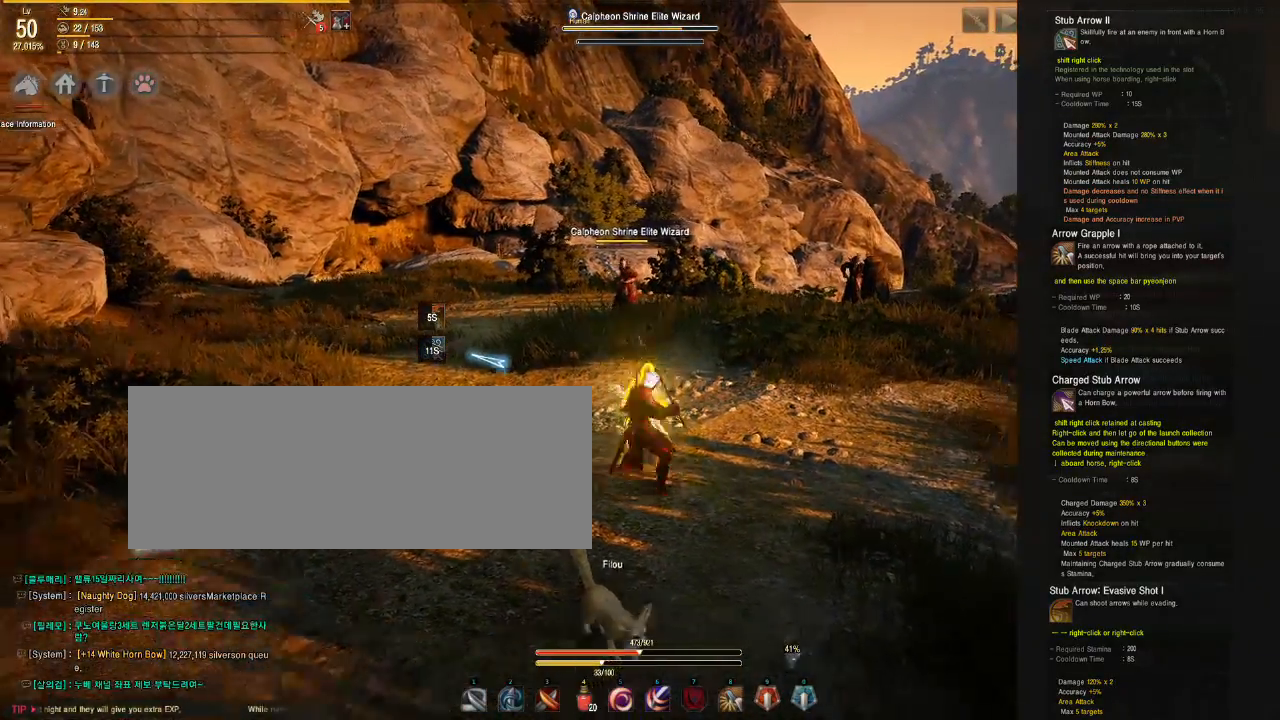
{"keys": [], "mouse": [], "events": [[67, "a", "down"], [367, "mouse_right", "up"], [417, "a", "up"]]}
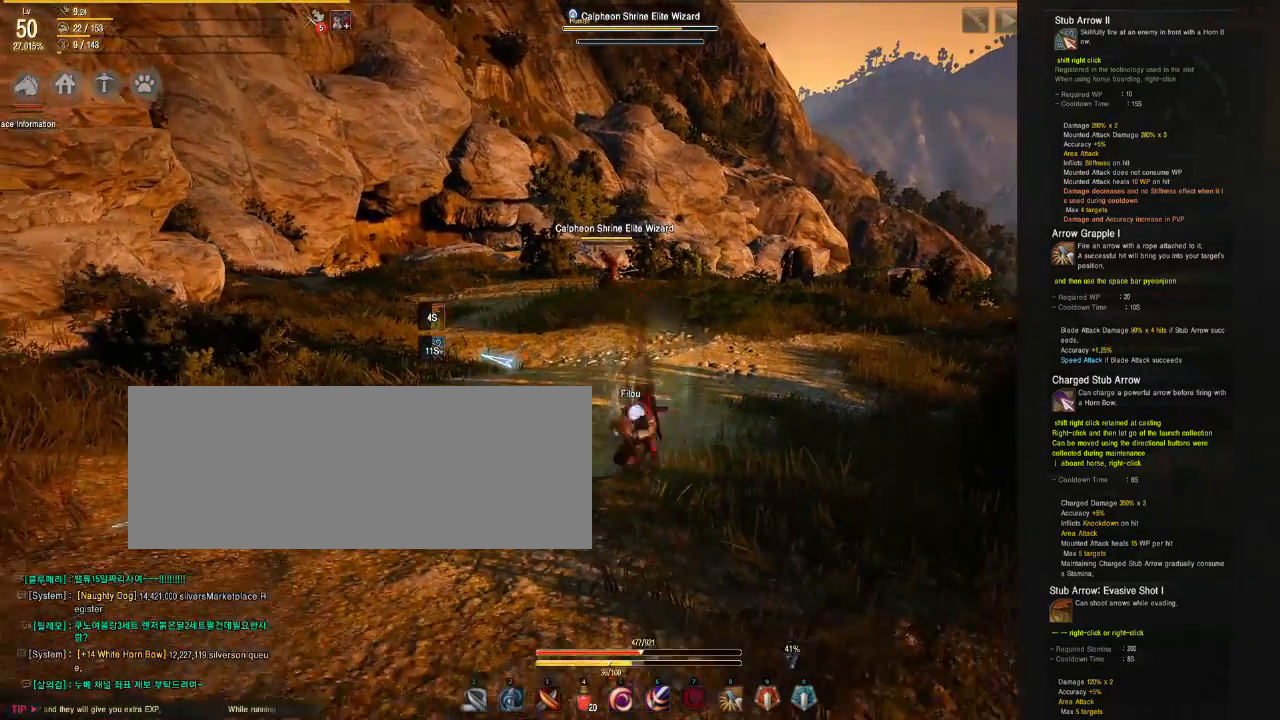
{"keys": ["a", "w"], "mouse": [], "events": [[117, "w", "down"], [400, "a", "down"]]}
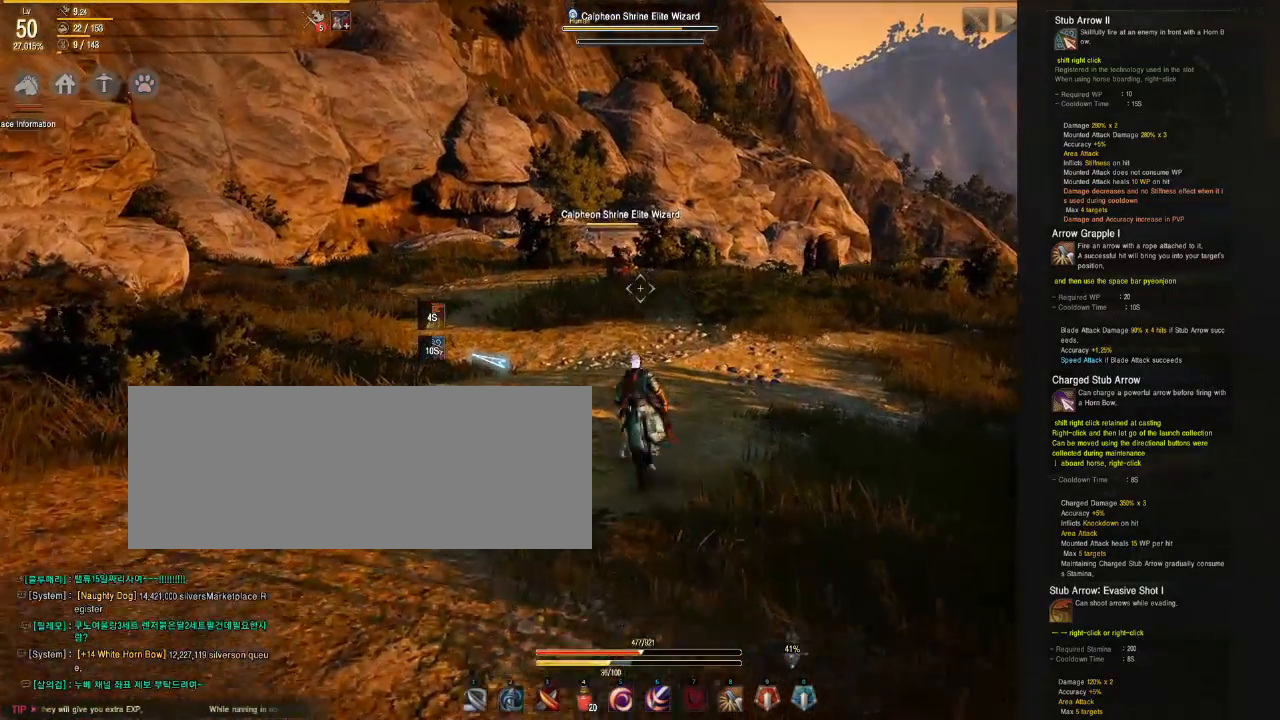
{"keys": ["a", "w"], "mouse": [], "events": []}
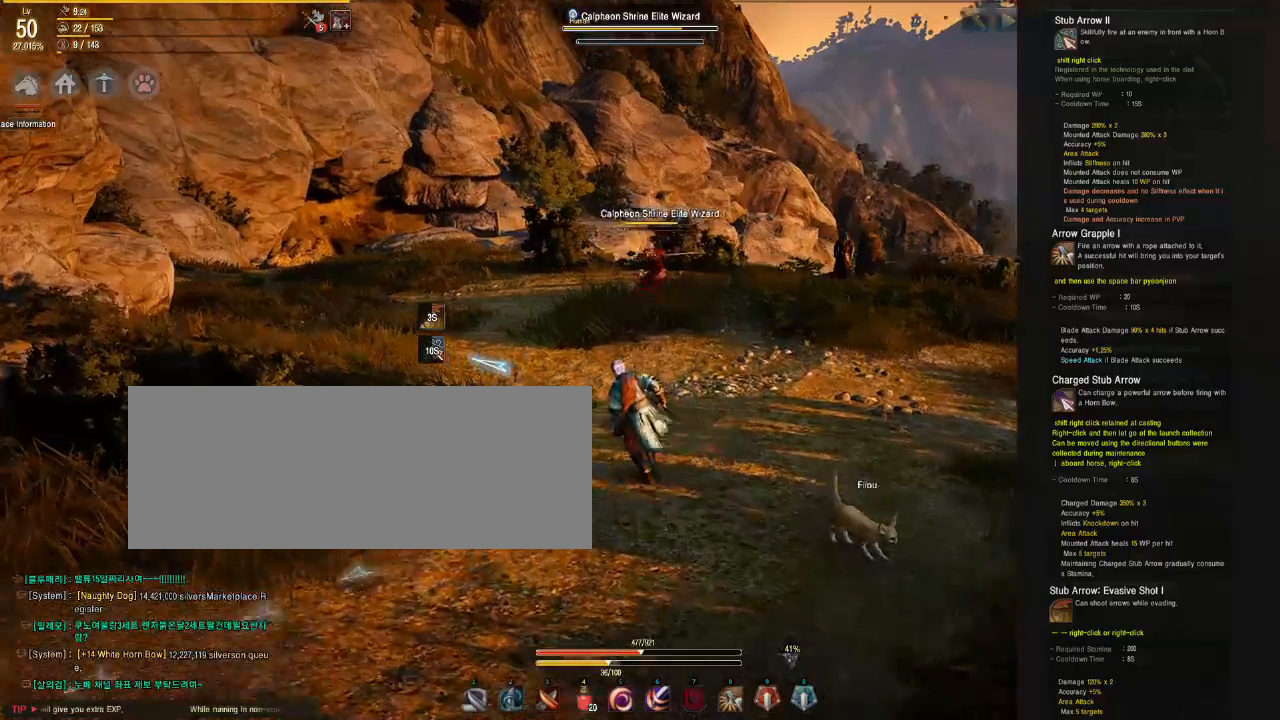
{"keys": ["a"], "mouse": [], "events": [[200, "w", "up"]]}
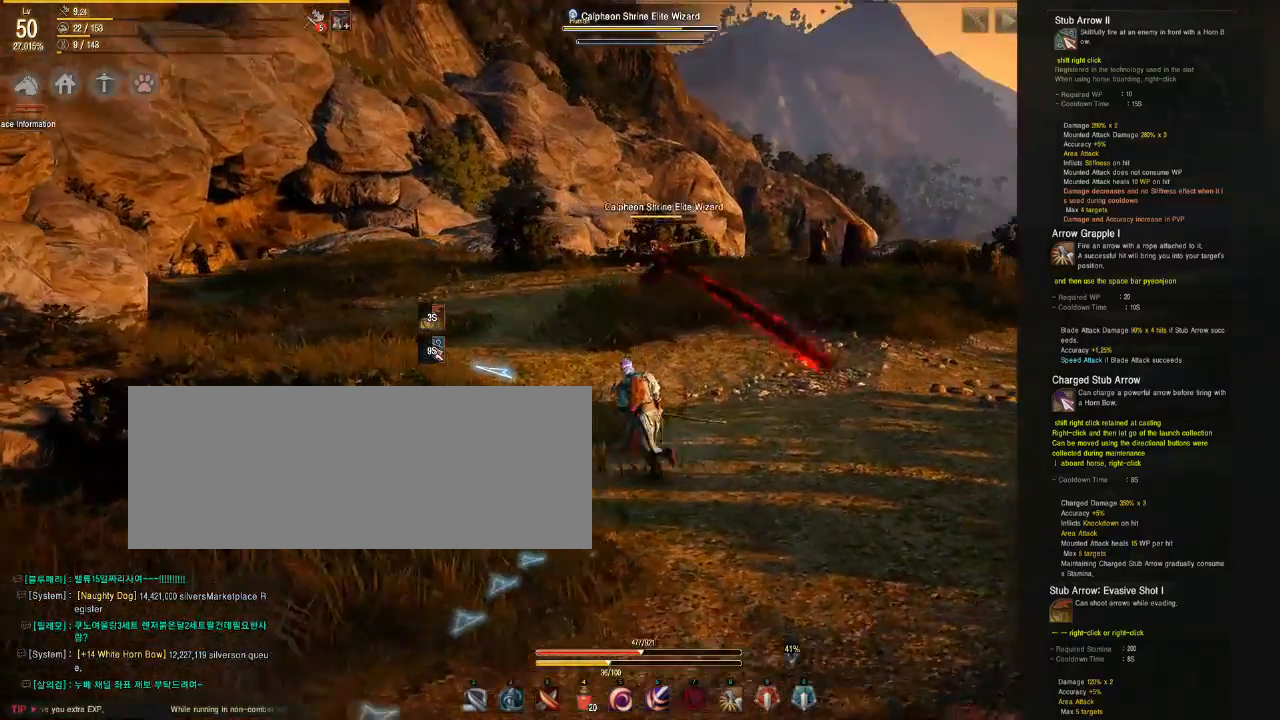
{"keys": ["a", "w"], "mouse": [], "events": [[317, "w", "down"]]}
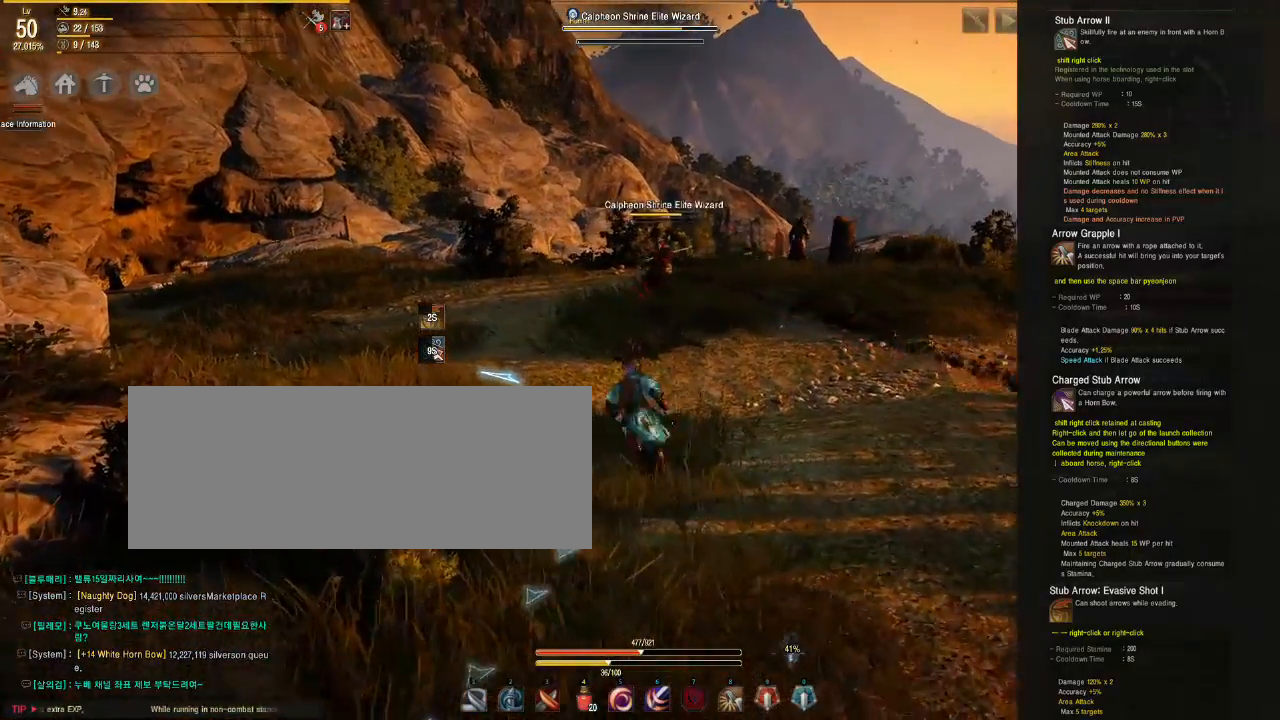
{"keys": [], "mouse": [], "events": [[17, "a", "up"], [183, "w", "up"]]}
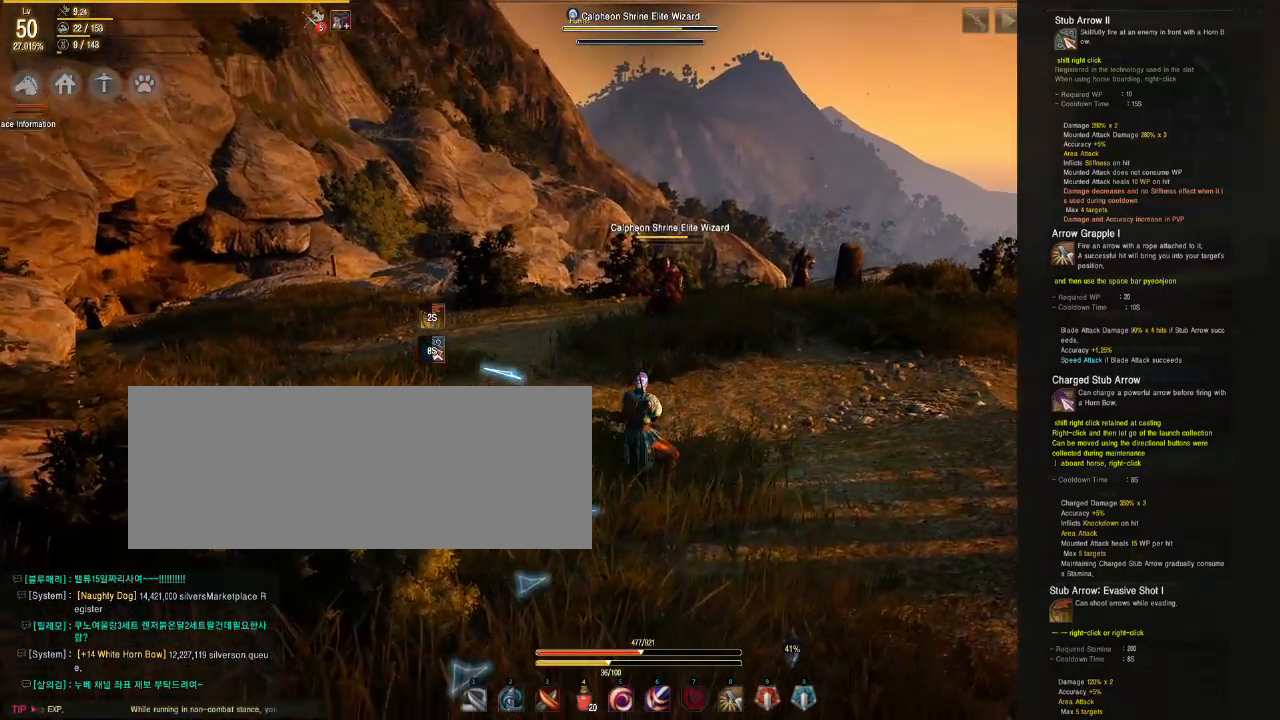
{"keys": [], "mouse": [], "events": []}